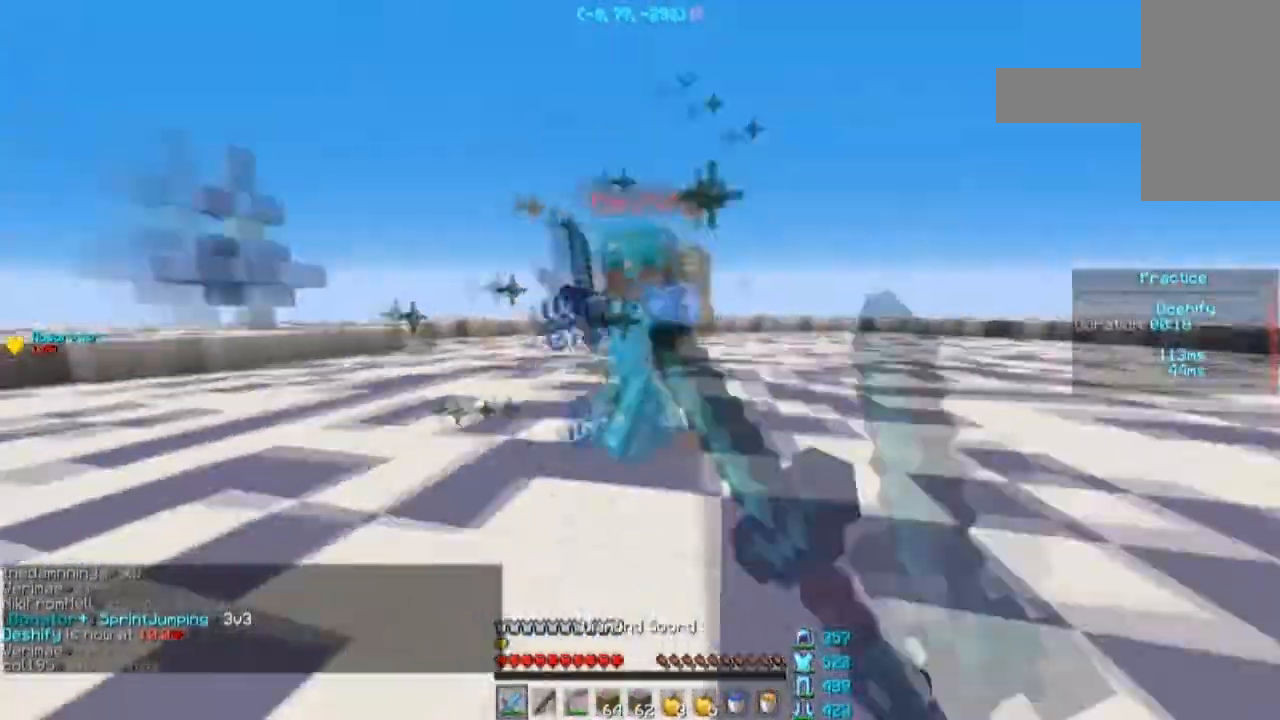
Gameplay with keyboard and mouse; each line is a JSON object with the keys and mouse buttons held at the frame after it. "events" lists presses ("down") and releases ("up") of "a", "d", "s", "space", "w", "mouse_left" and "mouse_right" between this image and that frame as [ms after this image, input, new state], when the widget could be followed in between. "mouse_left", "mouse_right" = the "left", "right" buttons of the "mouse" list. No other keys are recorded. Fast repeated clicks can show as one long hold. Mouse movement is not recorded.
{"keys": ["a", "d", "w"], "mouse": ["left"], "events": [[33, "a", "down"], [33, "d", "up"], [33, "mouse_left", "down"], [367, "mouse_left", "up"], [400, "mouse_left", "down"], [433, "d", "down"], [433, "mouse_left", "up"], [500, "mouse_left", "down"]]}
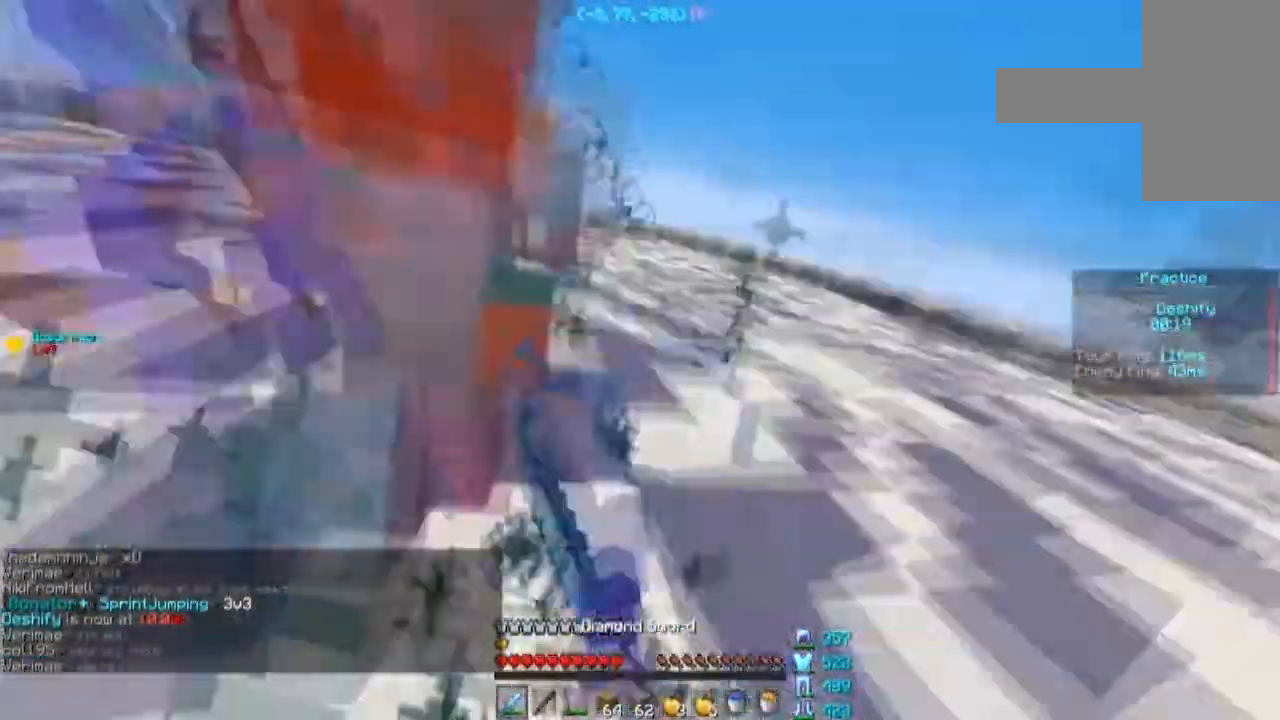
{"keys": ["d", "w"], "mouse": ["left"], "events": [[67, "a", "up"], [67, "mouse_left", "up"], [100, "mouse_left", "down"], [100, "mouse_right", "down"], [134, "mouse_left", "up"], [200, "mouse_left", "down"], [234, "mouse_right", "up"]]}
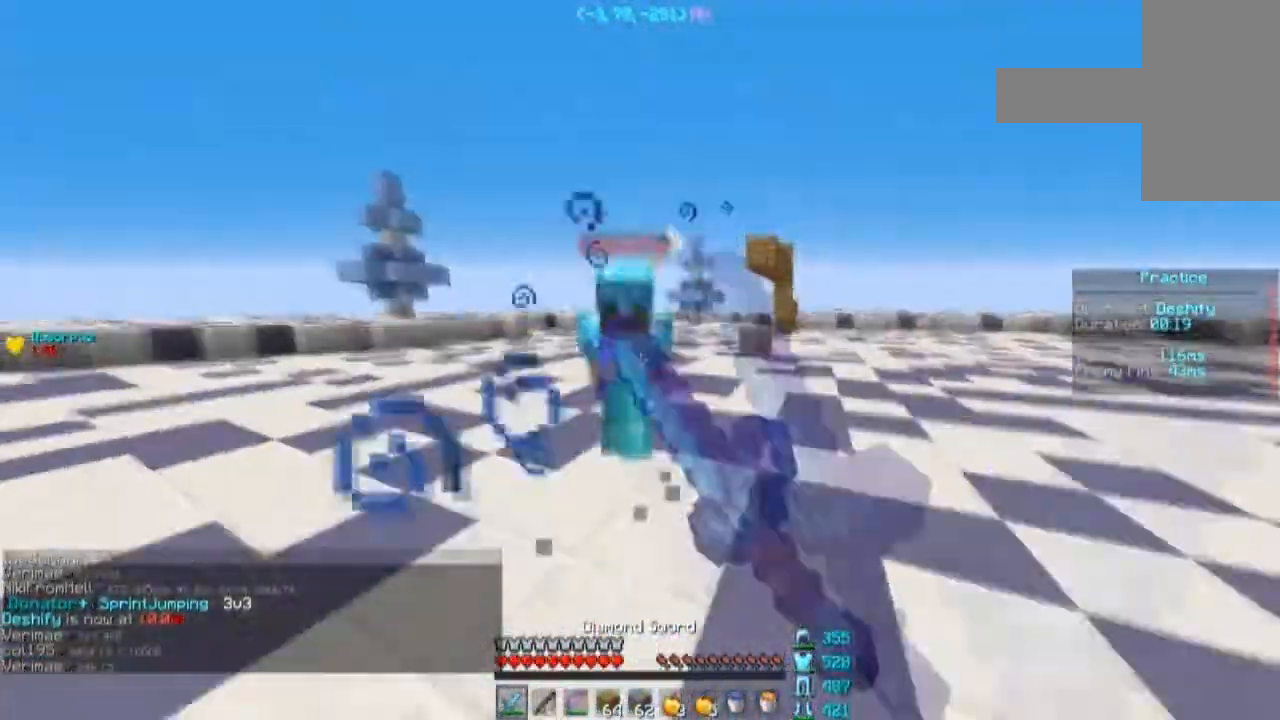
{"keys": ["w"], "mouse": ["left"], "events": [[100, "mouse_left", "up"], [233, "mouse_right", "down"], [400, "mouse_left", "down"], [400, "mouse_right", "up"], [433, "d", "up"]]}
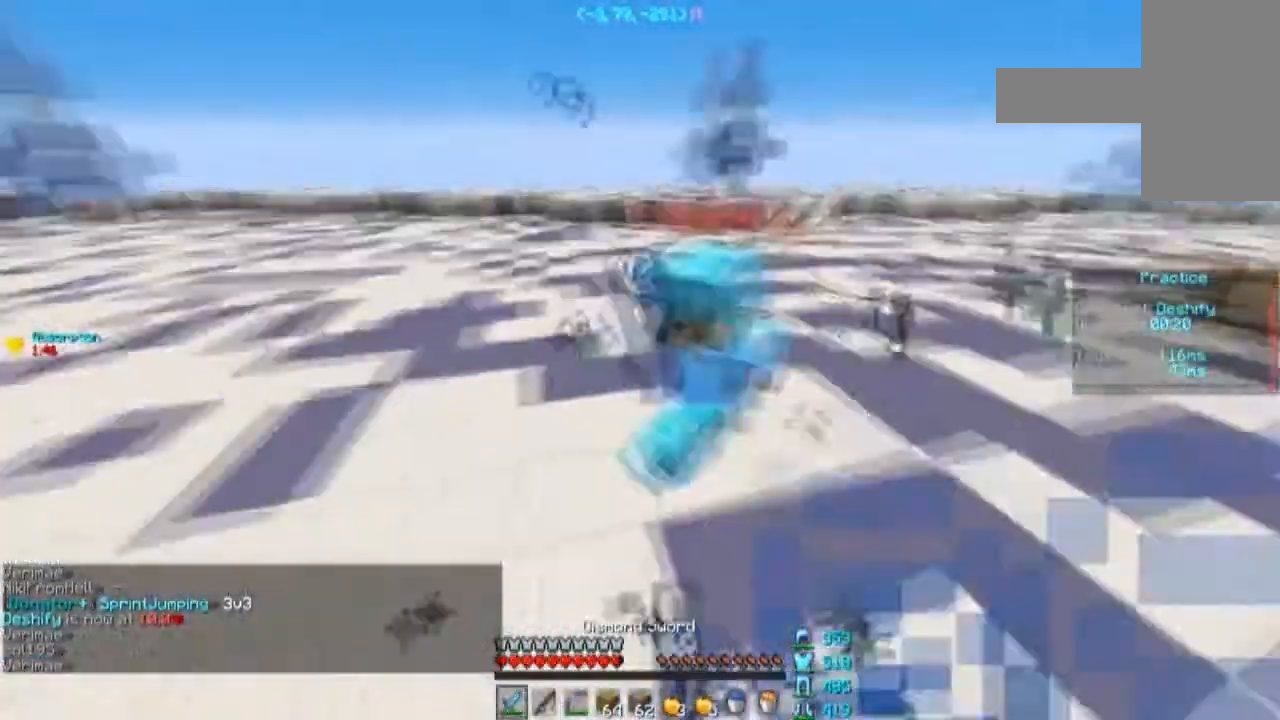
{"keys": ["a", "w"], "mouse": ["left"], "events": [[100, "mouse_left", "up"], [134, "mouse_left", "down"], [300, "a", "down"]]}
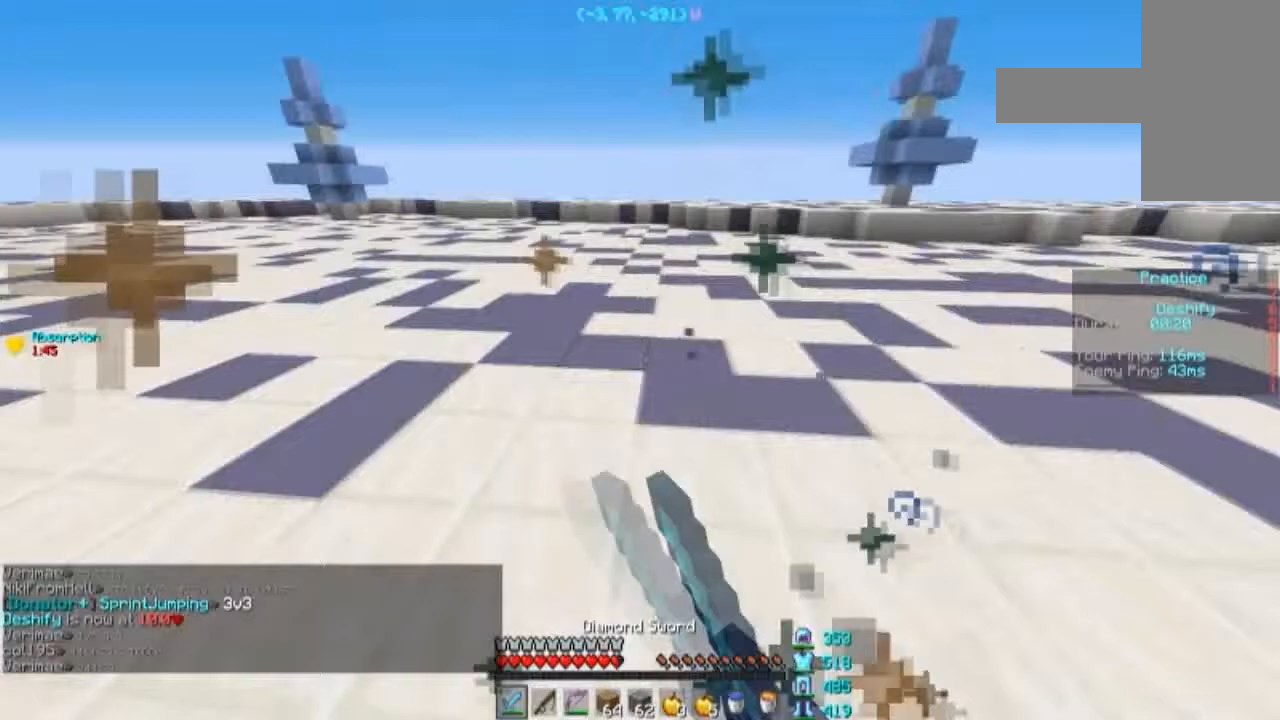
{"keys": ["a", "d", "w"], "mouse": ["left"], "events": [[100, "mouse_left", "up"], [100, "w", "up"], [133, "mouse_left", "down"], [367, "w", "down"], [500, "d", "down"]]}
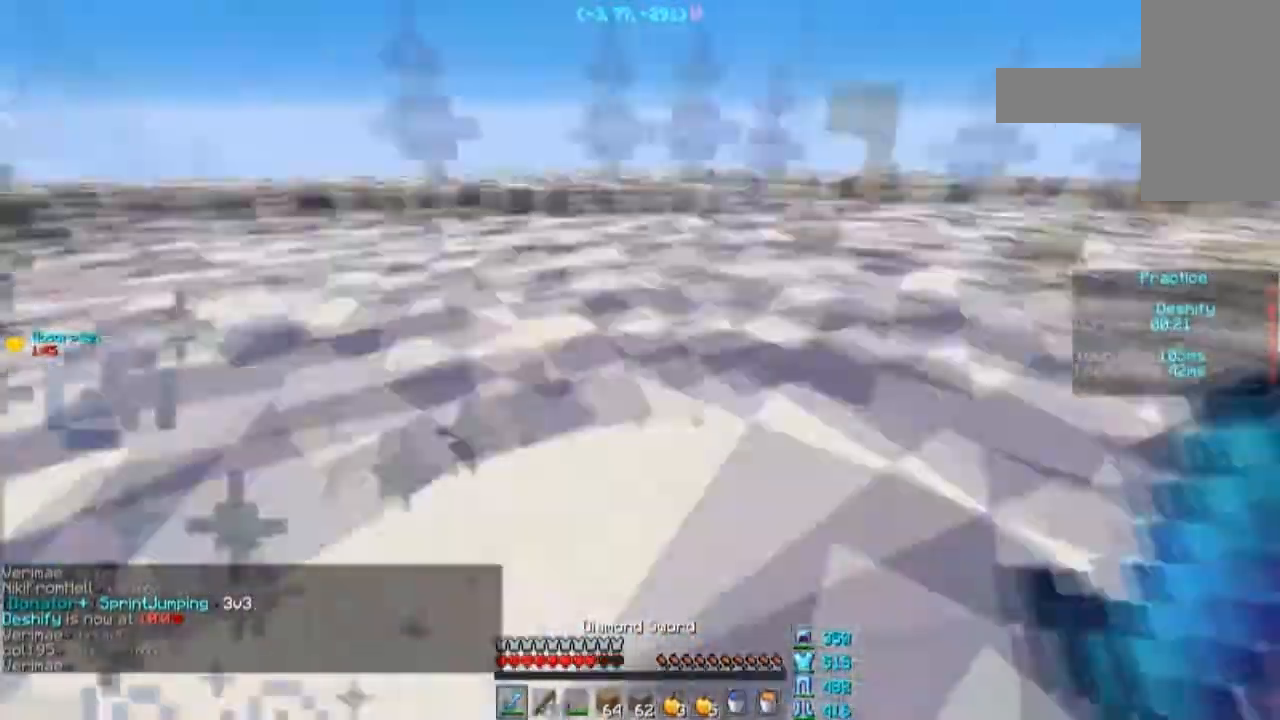
{"keys": ["d", "w"], "mouse": ["right"], "events": [[34, "a", "up"], [200, "mouse_left", "up"], [234, "mouse_left", "down"], [334, "mouse_left", "up"], [467, "mouse_right", "down"]]}
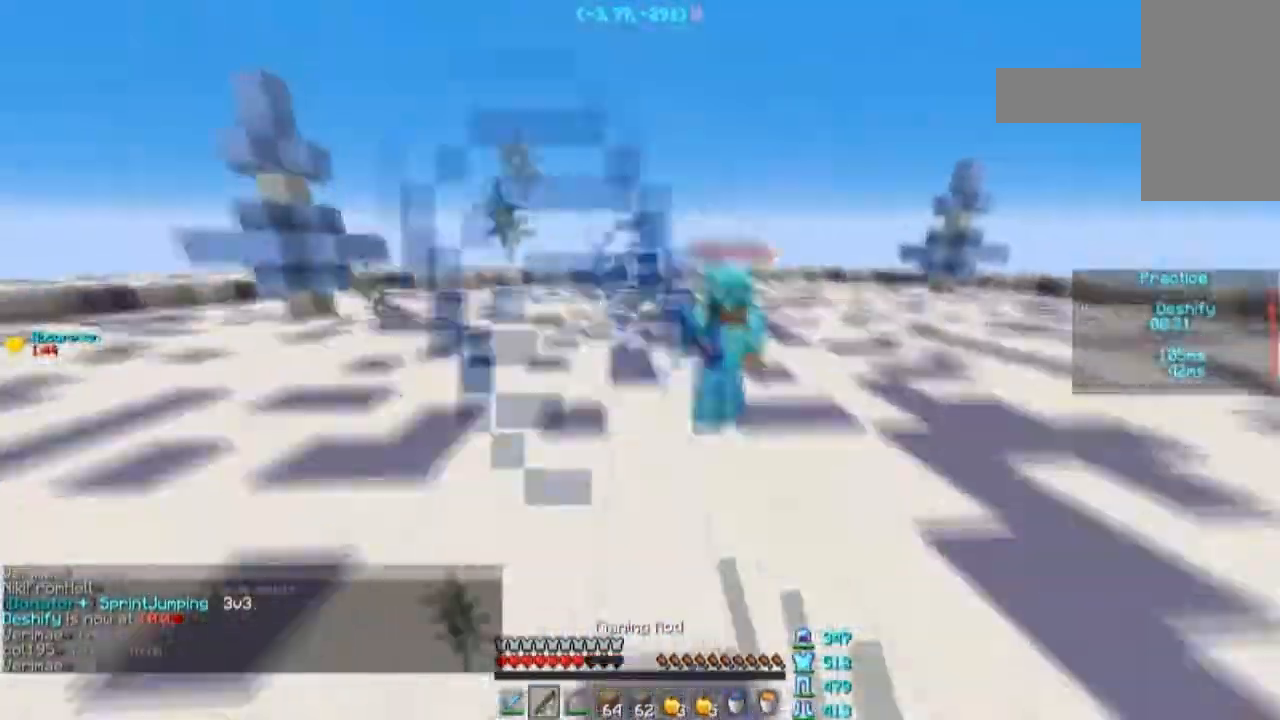
{"keys": ["d", "w"], "mouse": [], "events": [[33, "mouse_right", "up"], [233, "mouse_right", "down"], [333, "mouse_right", "up"], [400, "mouse_right", "down"], [500, "mouse_right", "up"]]}
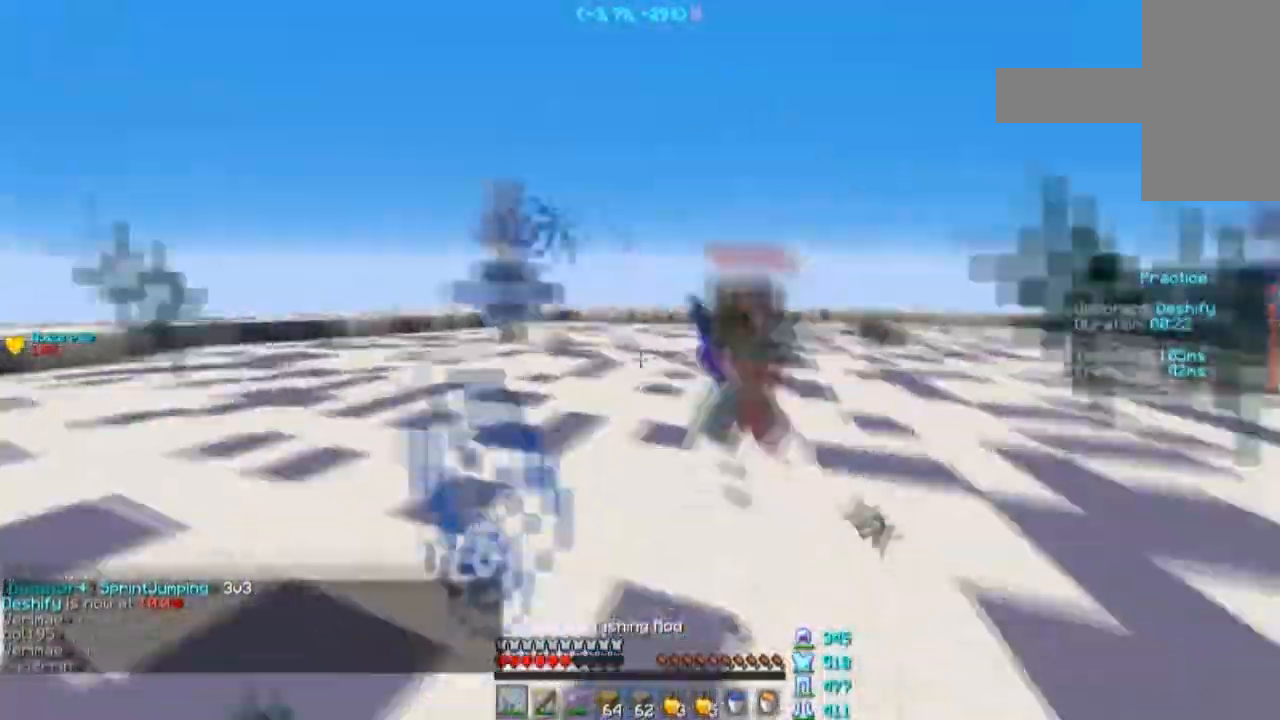
{"keys": ["a", "w"], "mouse": ["left"], "events": [[67, "d", "up"], [300, "a", "down"], [501, "mouse_left", "down"]]}
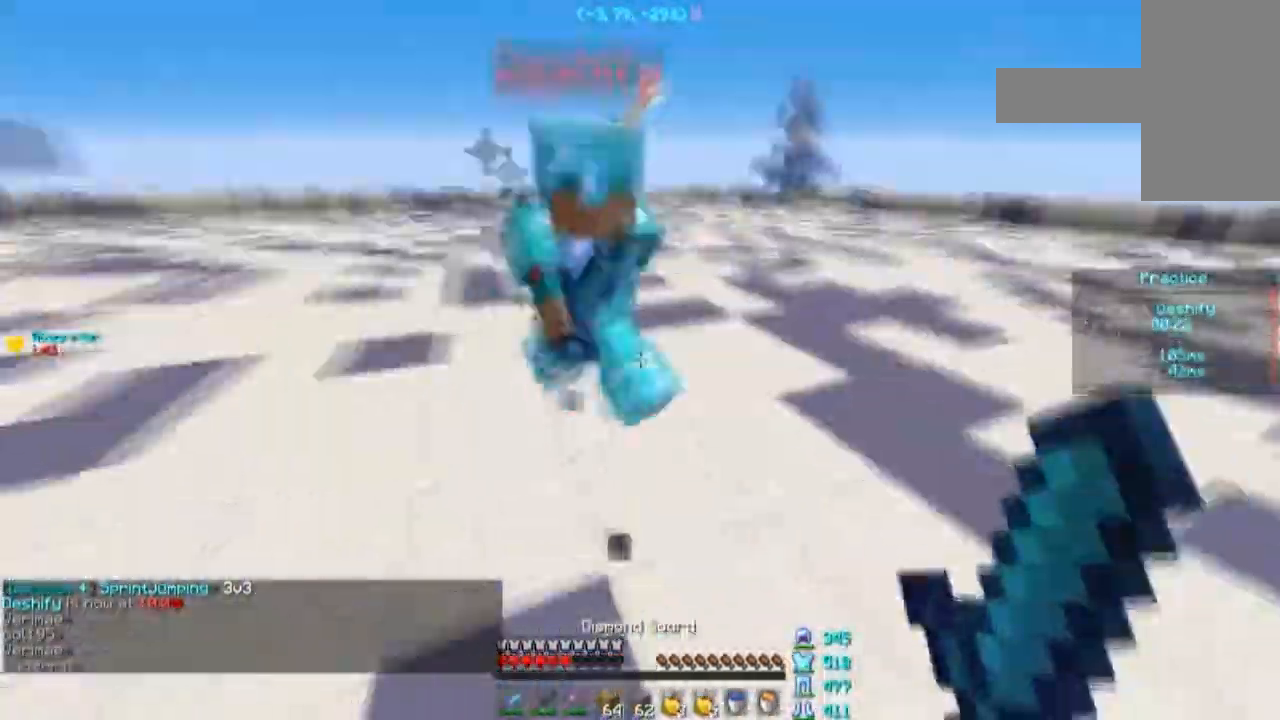
{"keys": ["w"], "mouse": ["left"], "events": [[333, "d", "down"], [333, "mouse_left", "up"], [400, "a", "up"], [400, "mouse_left", "down"], [500, "d", "up"]]}
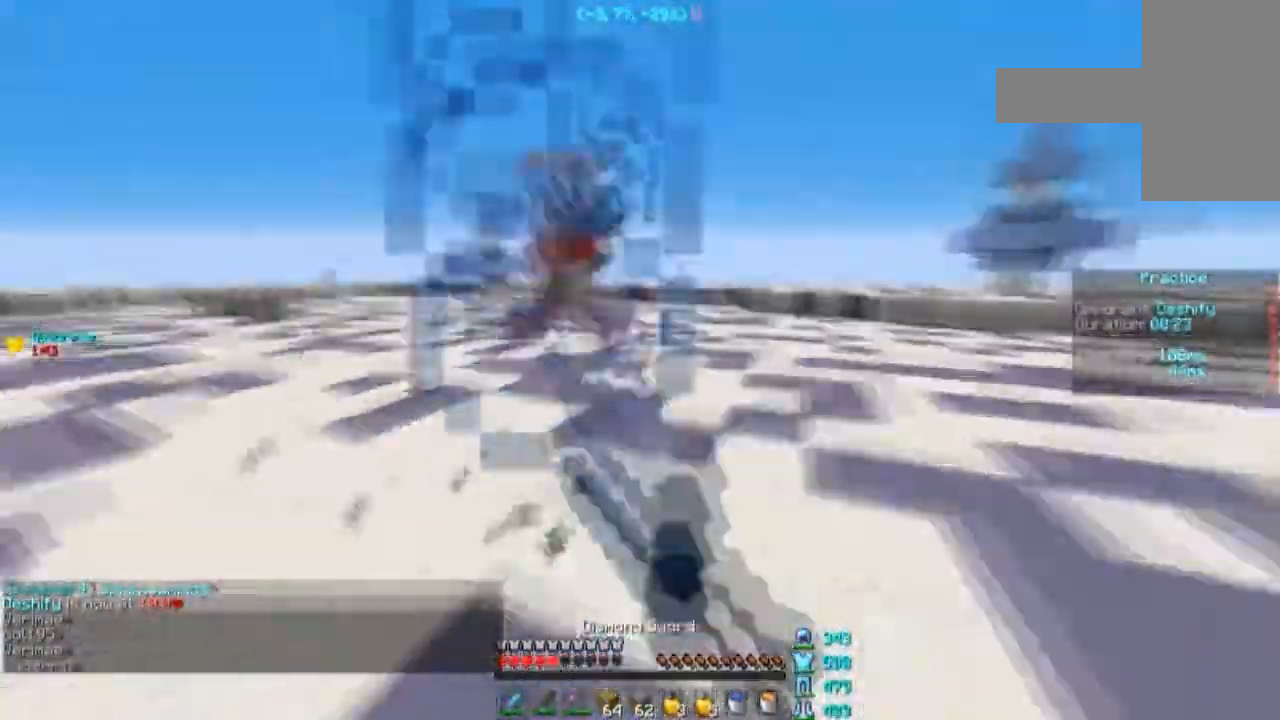
{"keys": ["a", "space", "w"], "mouse": [], "events": [[34, "w", "up"], [67, "mouse_left", "up"], [234, "a", "down"], [234, "s", "down"], [300, "s", "up"], [401, "w", "down"], [467, "space", "down"]]}
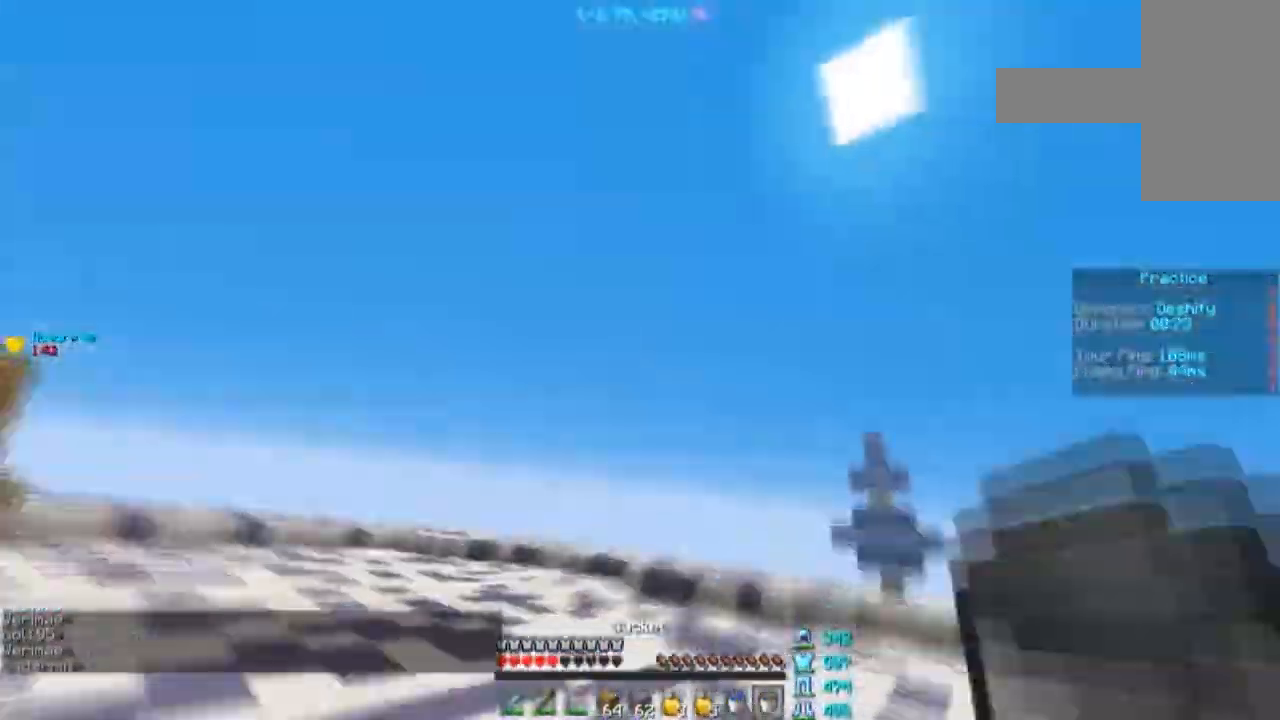
{"keys": ["d", "w"], "mouse": ["left", "right"], "events": [[100, "a", "up"], [134, "mouse_left", "down"], [134, "mouse_right", "down"], [134, "space", "up"], [434, "d", "down"]]}
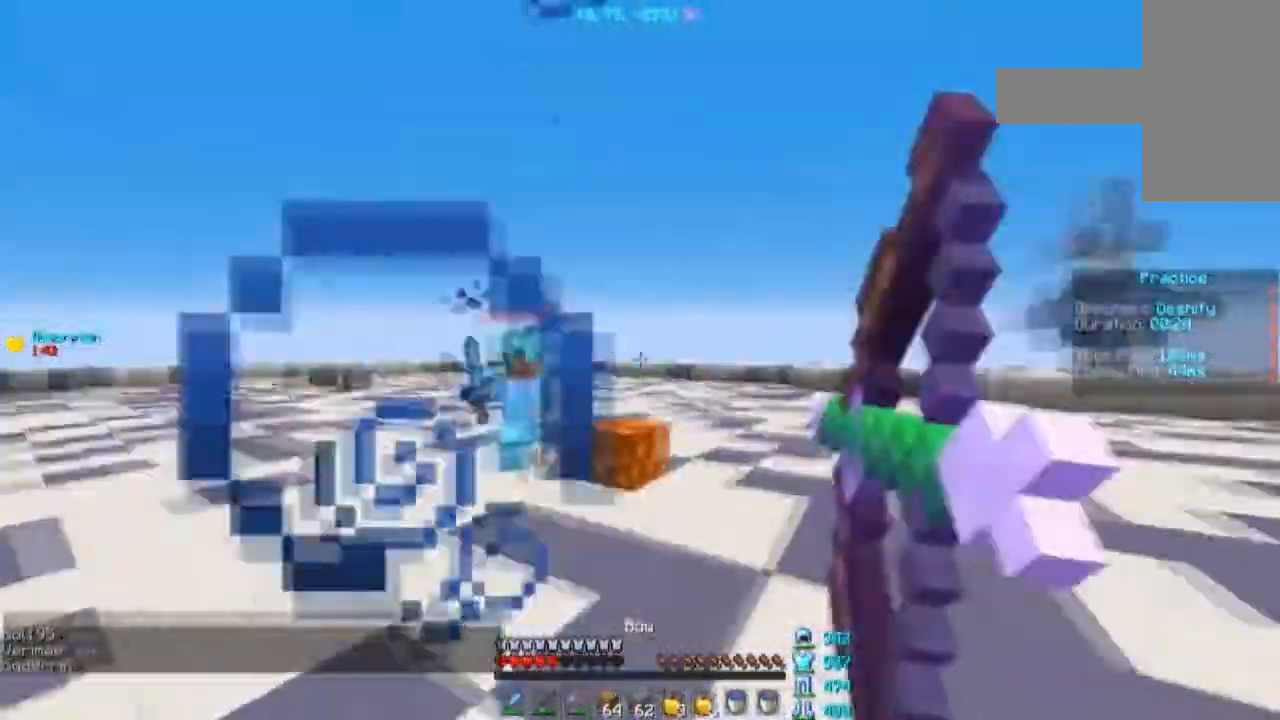
{"keys": ["d", "w"], "mouse": ["left"], "events": [[233, "mouse_left", "up"], [233, "mouse_right", "up"], [367, "mouse_right", "down"], [434, "mouse_left", "down"], [434, "mouse_right", "up"]]}
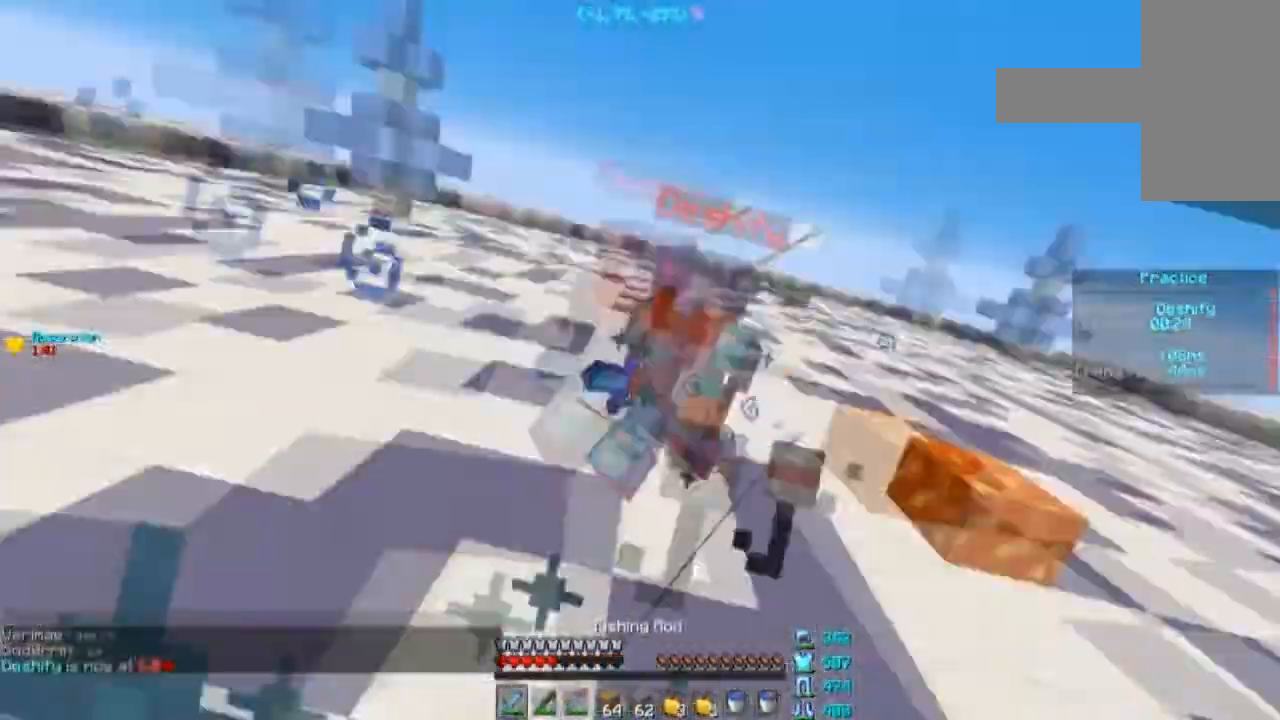
{"keys": ["d", "w"], "mouse": [], "events": [[134, "d", "up"], [134, "mouse_left", "up"], [234, "d", "down"], [234, "mouse_left", "down"], [301, "mouse_left", "up"], [367, "mouse_left", "down"], [434, "mouse_left", "up"]]}
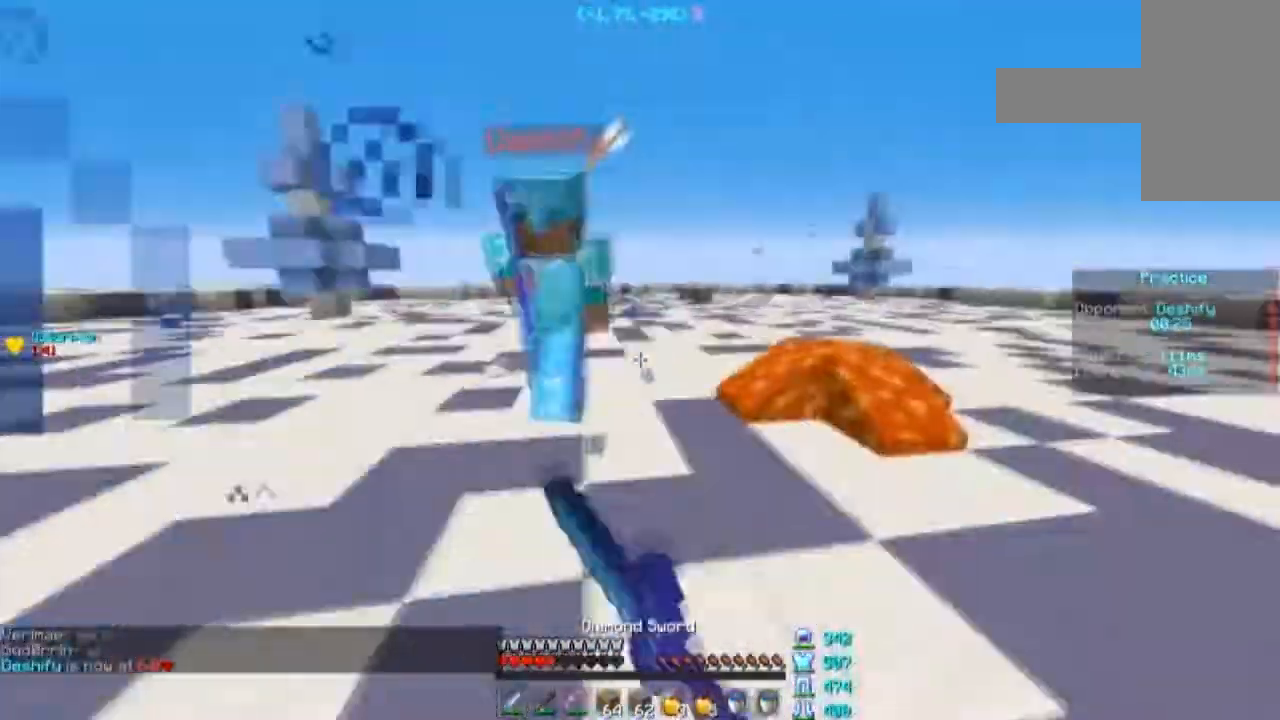
{"keys": ["a", "w"], "mouse": ["left"], "events": [[33, "a", "down"], [33, "d", "up"], [33, "mouse_left", "down"], [133, "mouse_left", "up"], [167, "mouse_left", "down"], [367, "mouse_left", "up"], [467, "mouse_left", "down"]]}
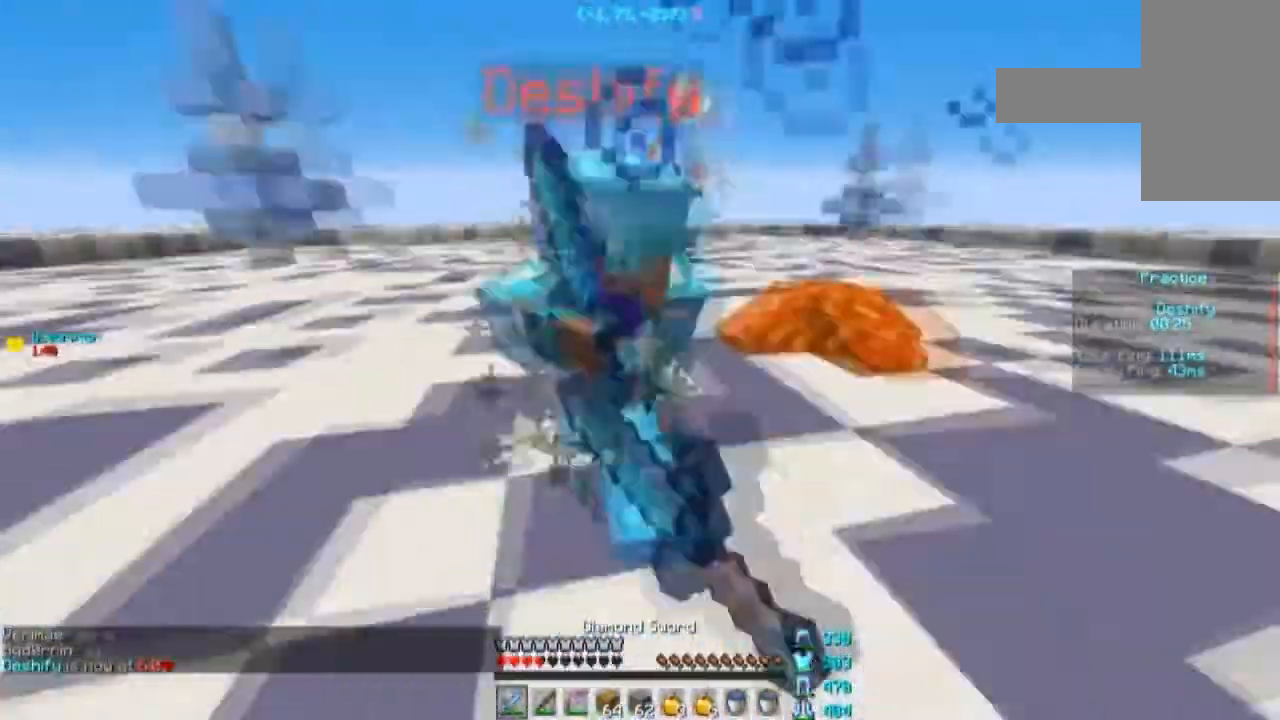
{"keys": ["a", "w"], "mouse": ["left"], "events": [[34, "mouse_left", "up"], [67, "mouse_left", "down"], [134, "mouse_left", "up"], [167, "mouse_left", "down"]]}
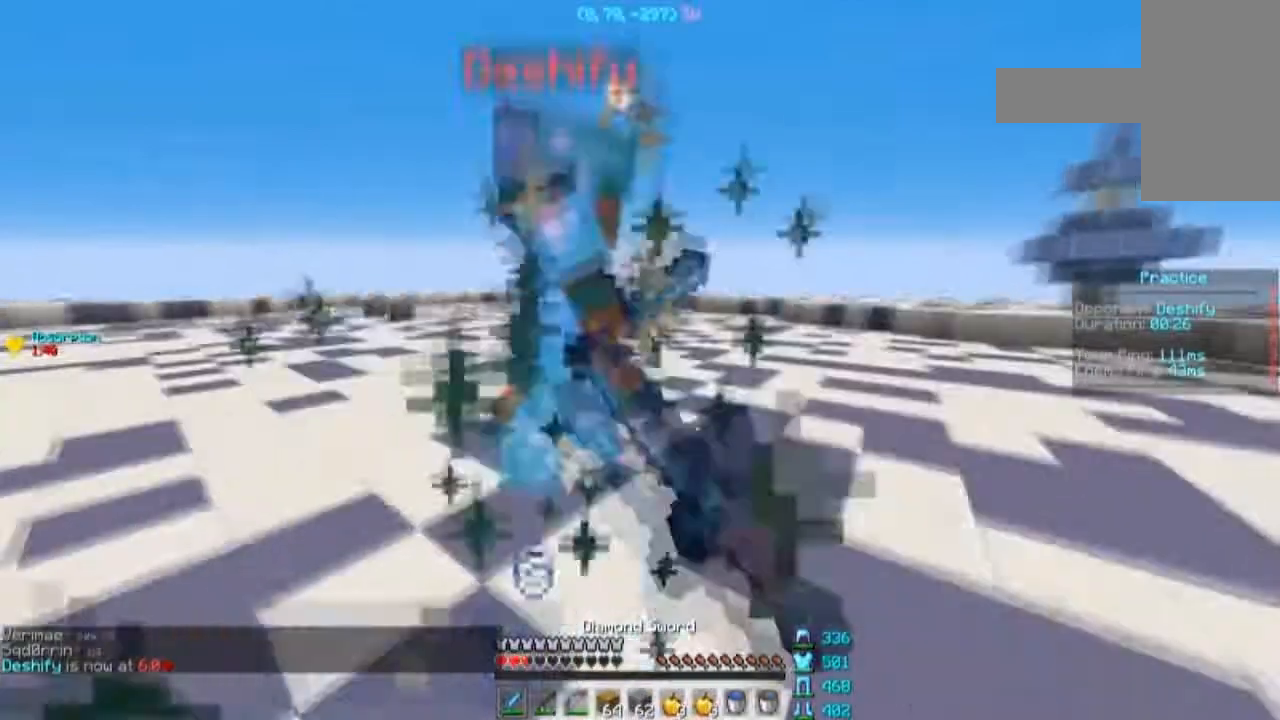
{"keys": ["a", "d", "w"], "mouse": ["left"], "events": [[33, "mouse_left", "up"], [133, "mouse_left", "down"], [333, "mouse_left", "up"], [367, "mouse_left", "down"], [434, "mouse_left", "up"], [467, "mouse_left", "down"], [500, "d", "down"]]}
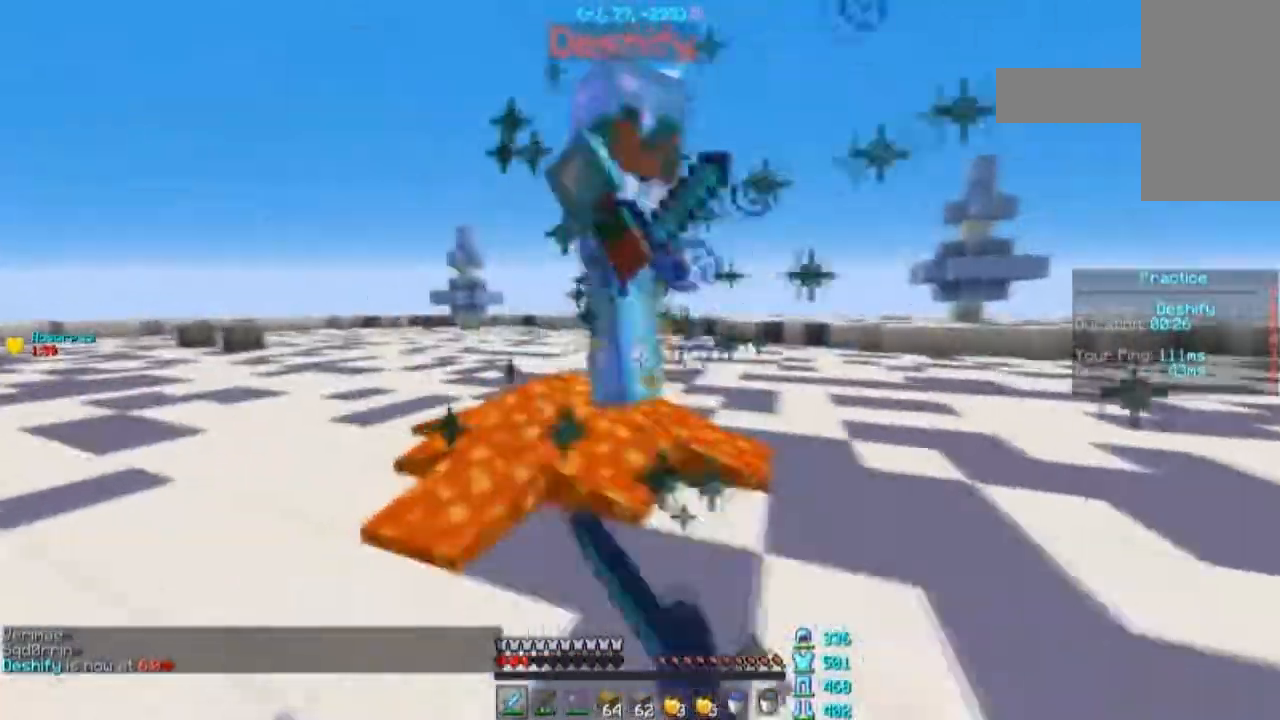
{"keys": ["d"], "mouse": ["left"], "events": [[234, "a", "up"], [367, "w", "up"]]}
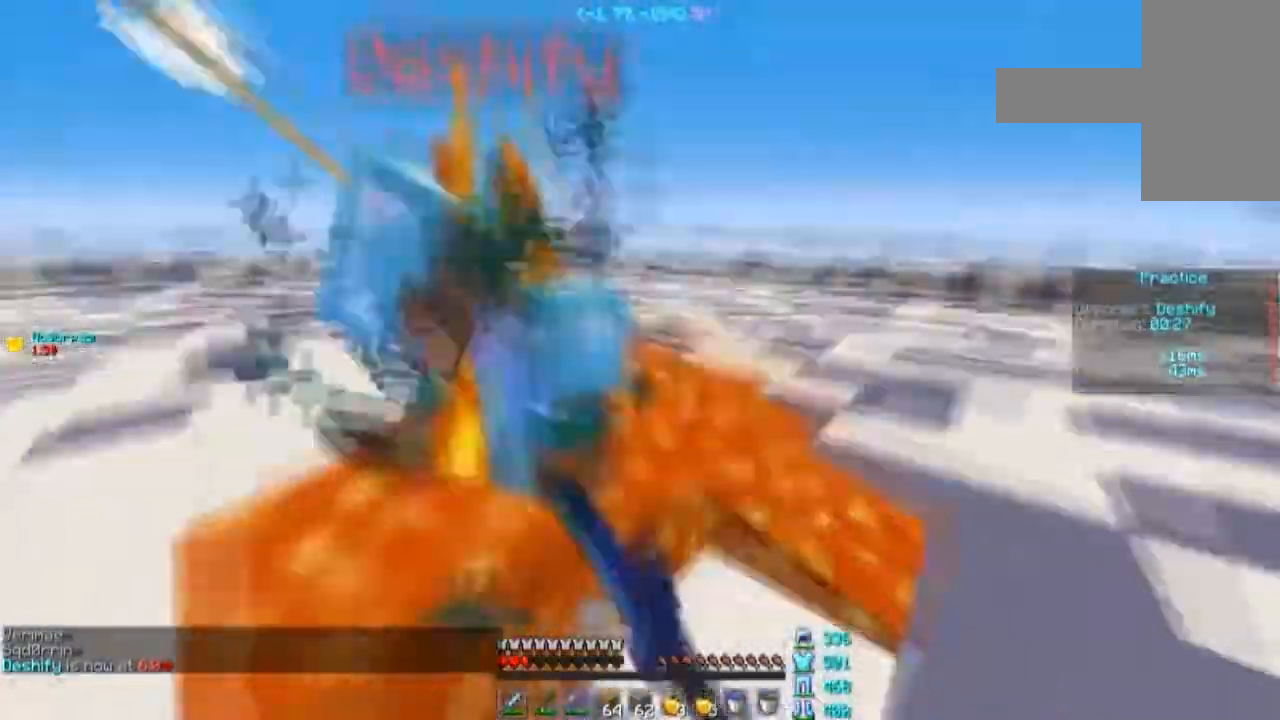
{"keys": ["s", "space"], "mouse": ["left"], "events": [[33, "mouse_left", "up"], [67, "mouse_left", "down"], [67, "s", "down"], [167, "d", "up"], [267, "a", "down"], [300, "mouse_left", "up"], [367, "mouse_left", "down"], [400, "a", "up"], [467, "space", "down"]]}
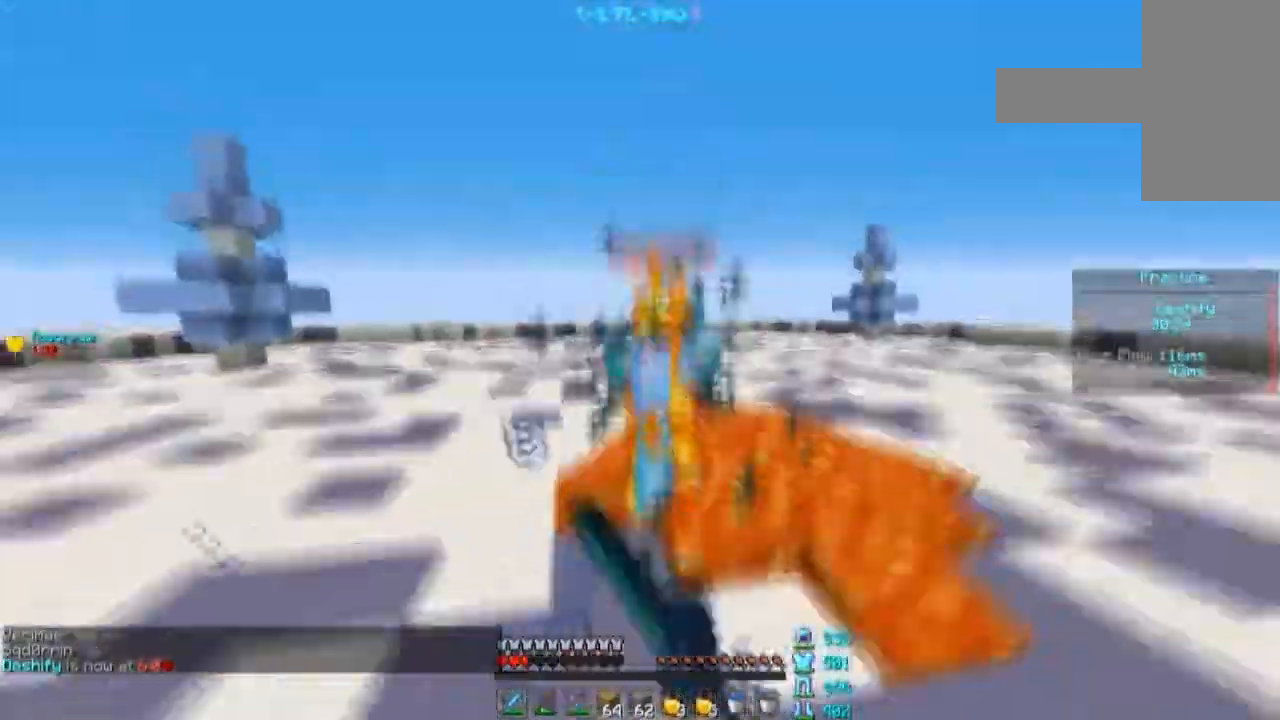
{"keys": ["w"], "mouse": [], "events": [[34, "mouse_left", "up"], [200, "mouse_right", "down"], [334, "s", "up"], [367, "mouse_right", "up"], [367, "space", "up"], [401, "mouse_right", "down"], [467, "mouse_right", "up"], [467, "w", "down"]]}
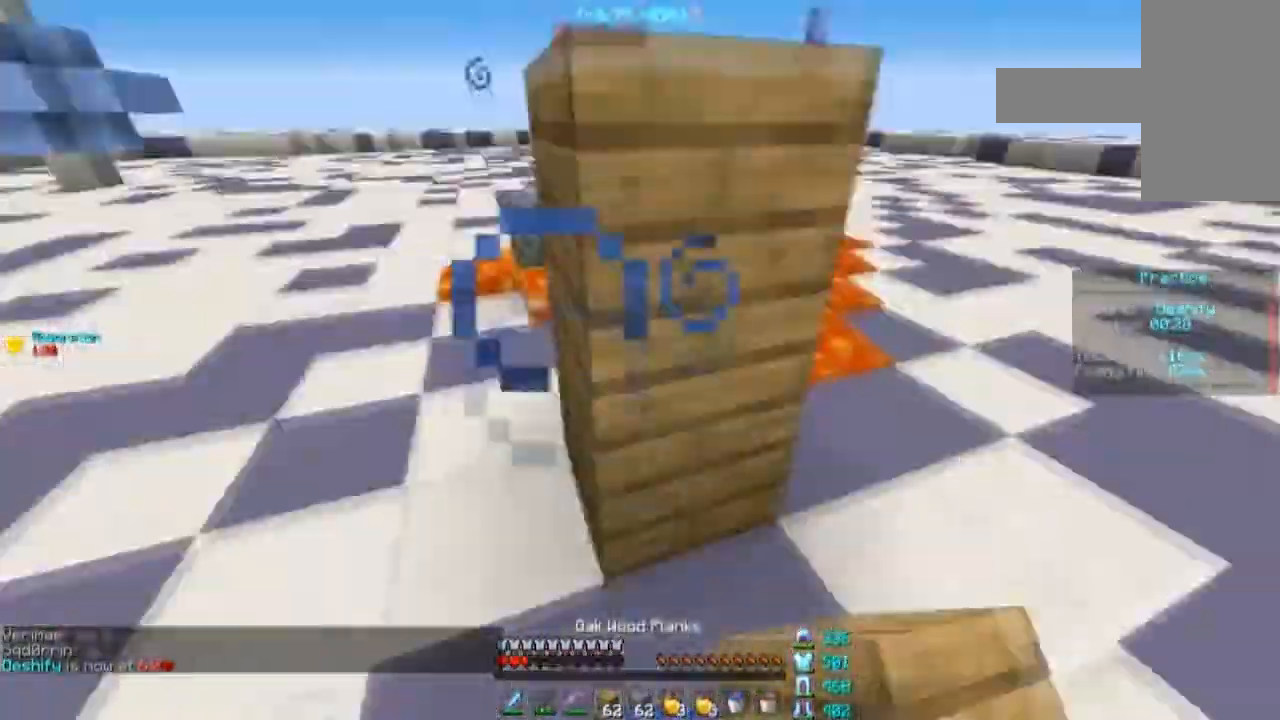
{"keys": ["a", "w"], "mouse": [], "events": [[100, "space", "down"], [367, "space", "up"], [467, "a", "down"]]}
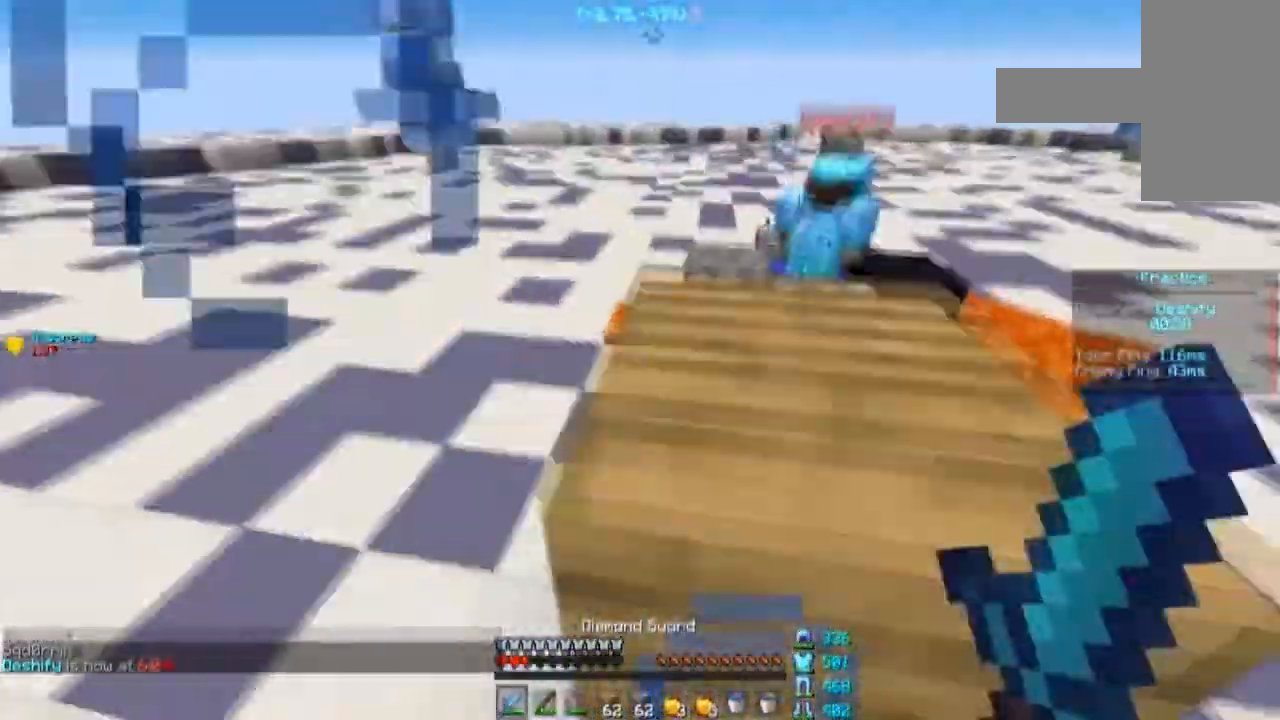
{"keys": ["w"], "mouse": [], "events": [[467, "a", "up"]]}
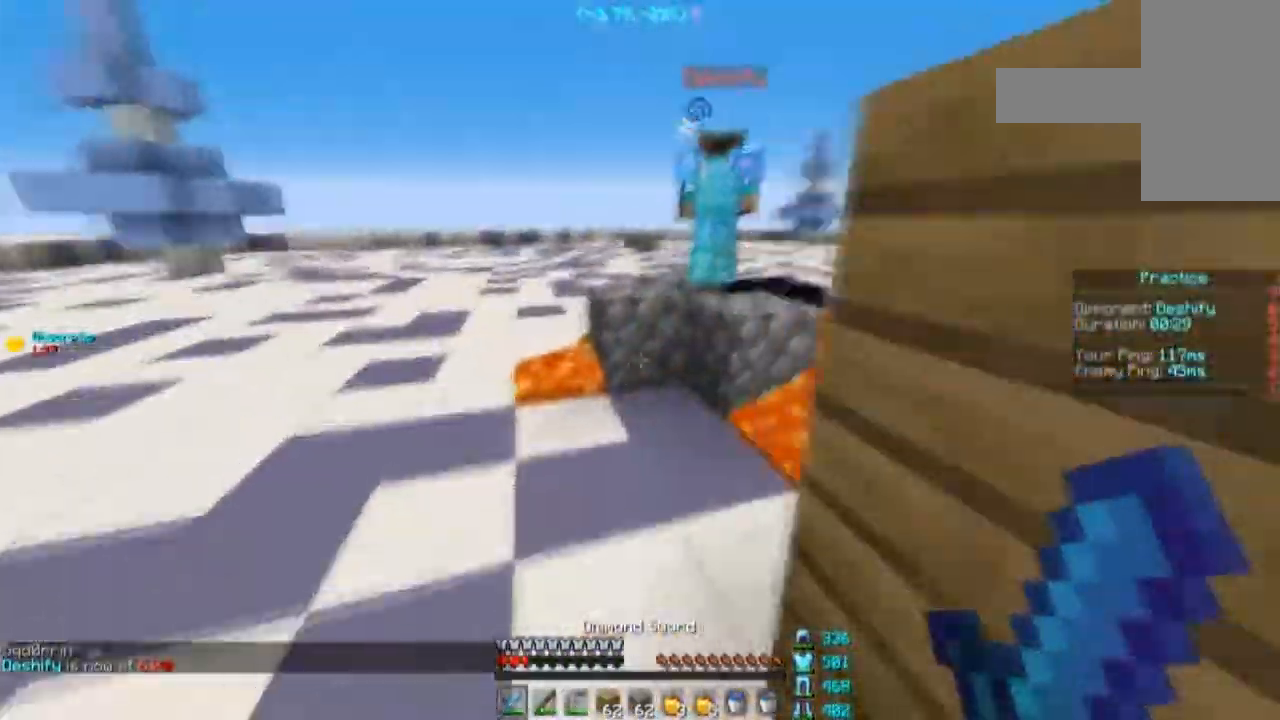
{"keys": ["a", "space", "w"], "mouse": [], "events": [[367, "space", "down"], [500, "a", "down"]]}
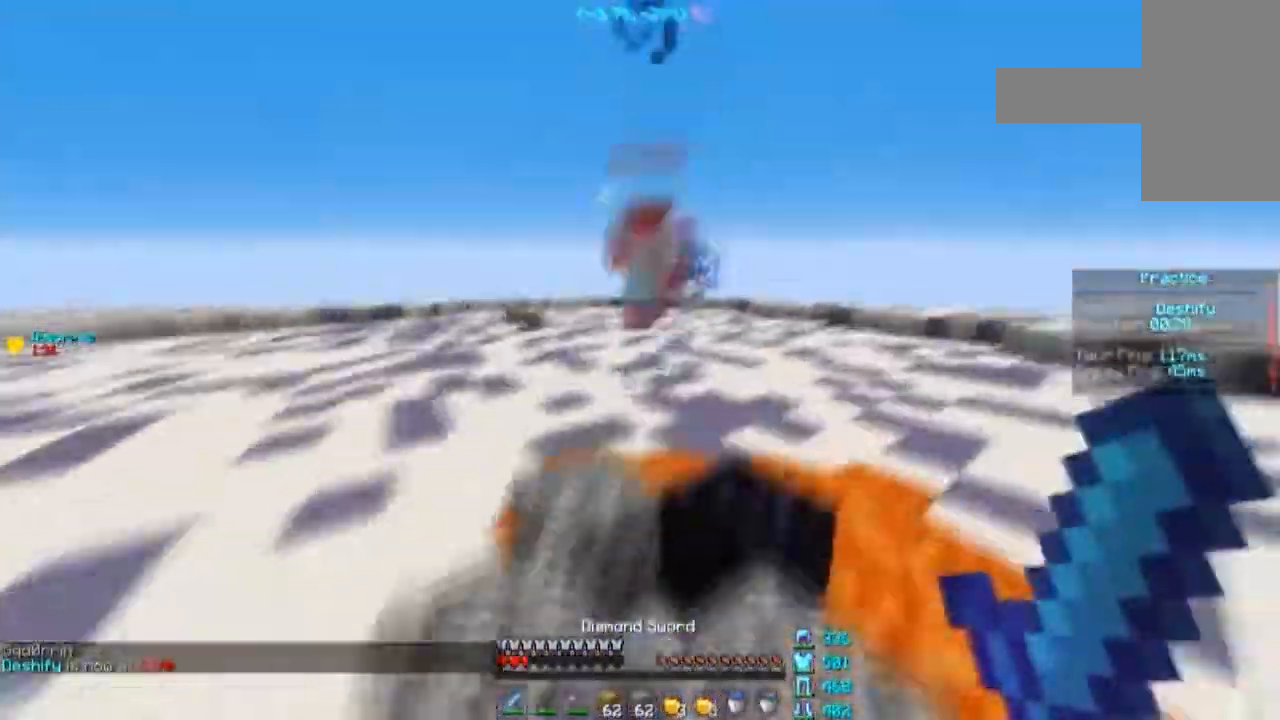
{"keys": ["space", "w"], "mouse": [], "events": [[167, "a", "up"]]}
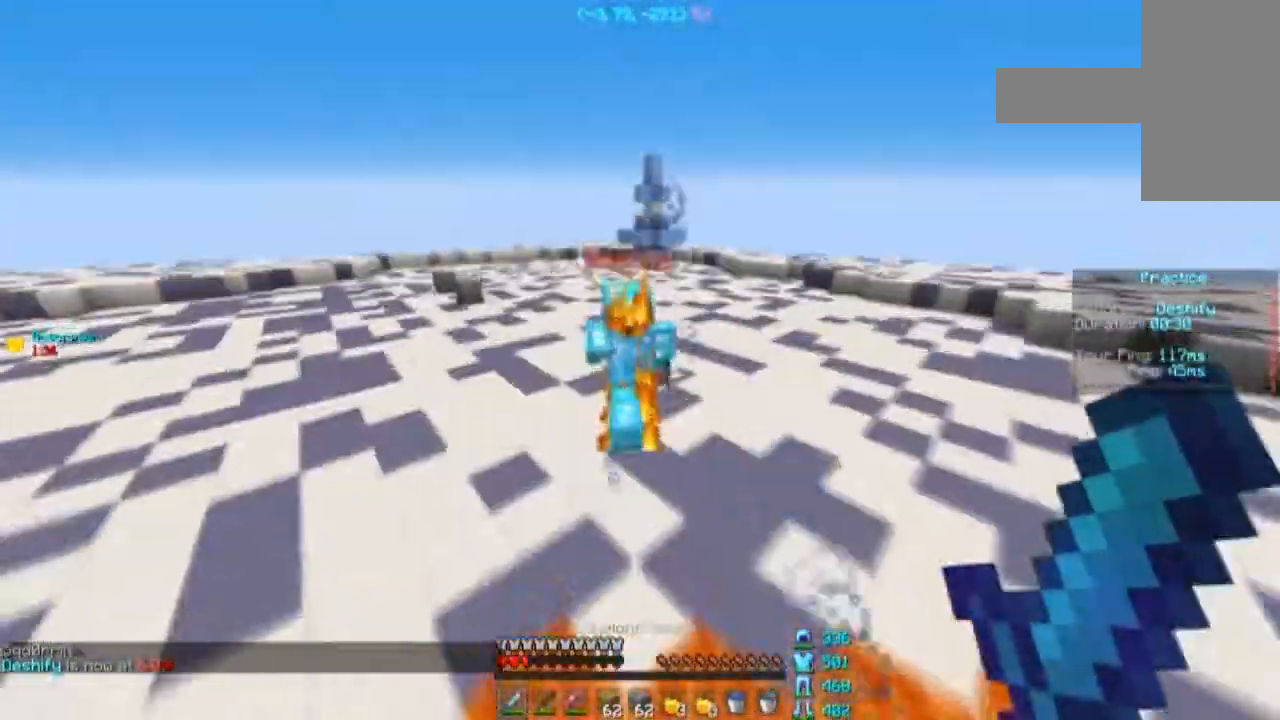
{"keys": ["space", "w"], "mouse": [], "events": [[100, "a", "down"], [267, "a", "up"], [434, "space", "up"], [467, "mouse_left", "down"], [467, "space", "down"], [500, "mouse_left", "up"]]}
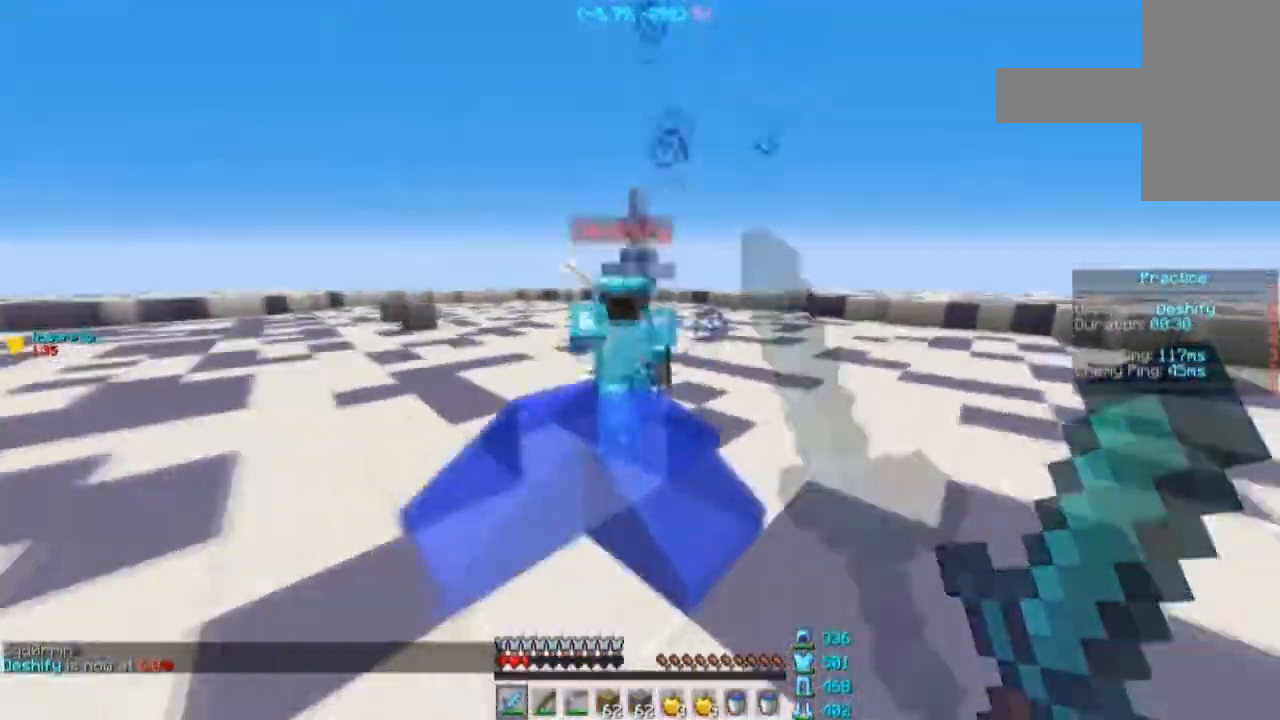
{"keys": ["space", "w"], "mouse": ["left"], "events": [[134, "mouse_left", "down"], [167, "mouse_left", "up"], [234, "mouse_left", "down"], [267, "mouse_left", "up"], [467, "mouse_left", "down"]]}
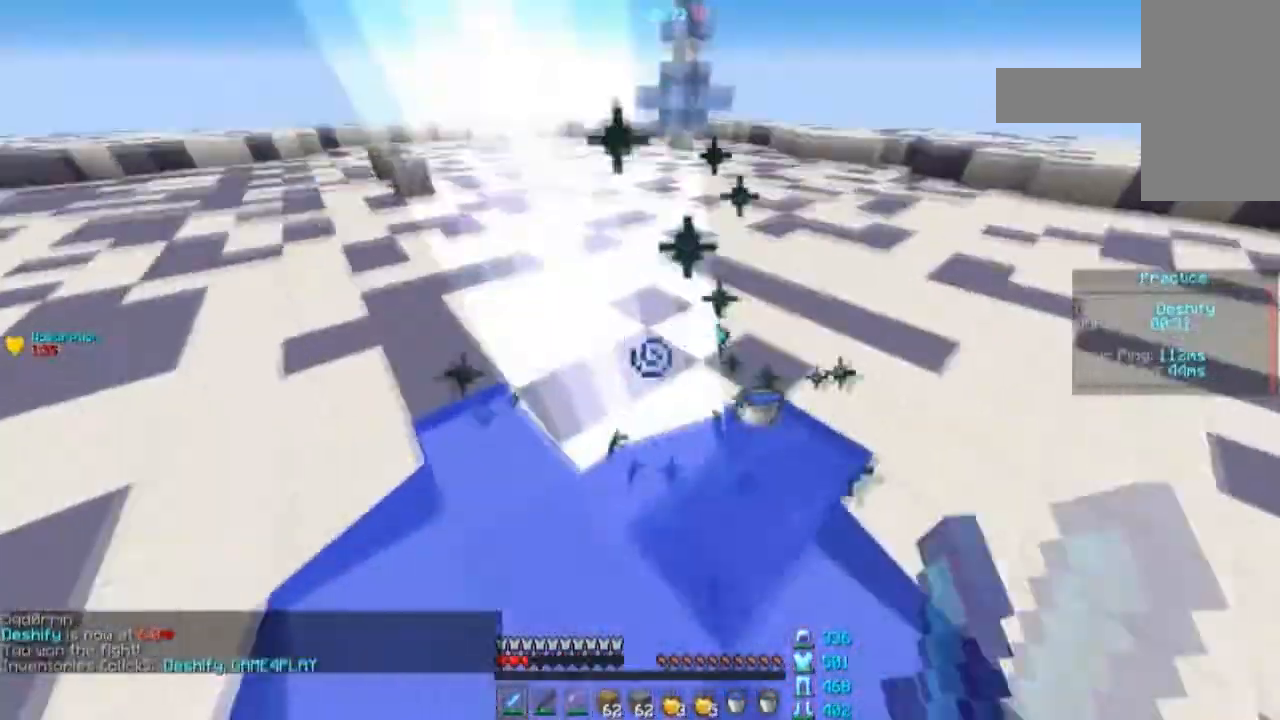
{"keys": ["w"], "mouse": [], "events": [[33, "mouse_left", "up"], [200, "space", "up"]]}
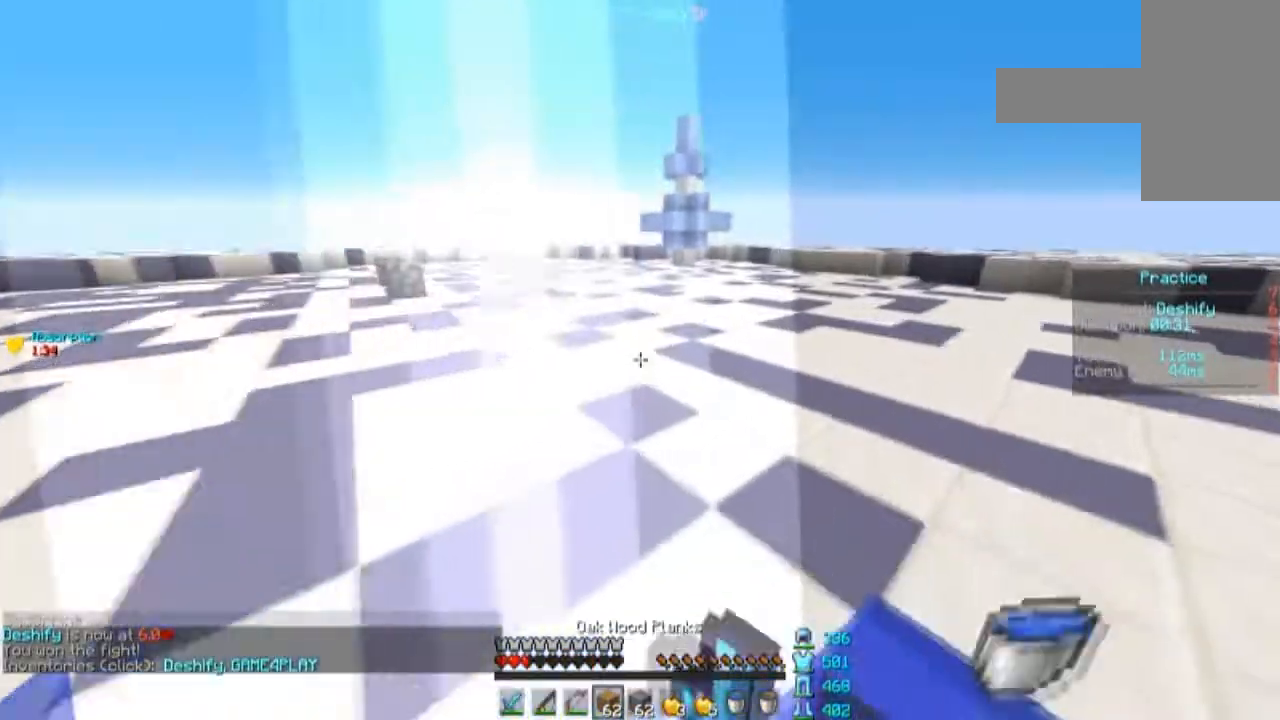
{"keys": ["space", "w"], "mouse": [], "events": [[467, "space", "down"]]}
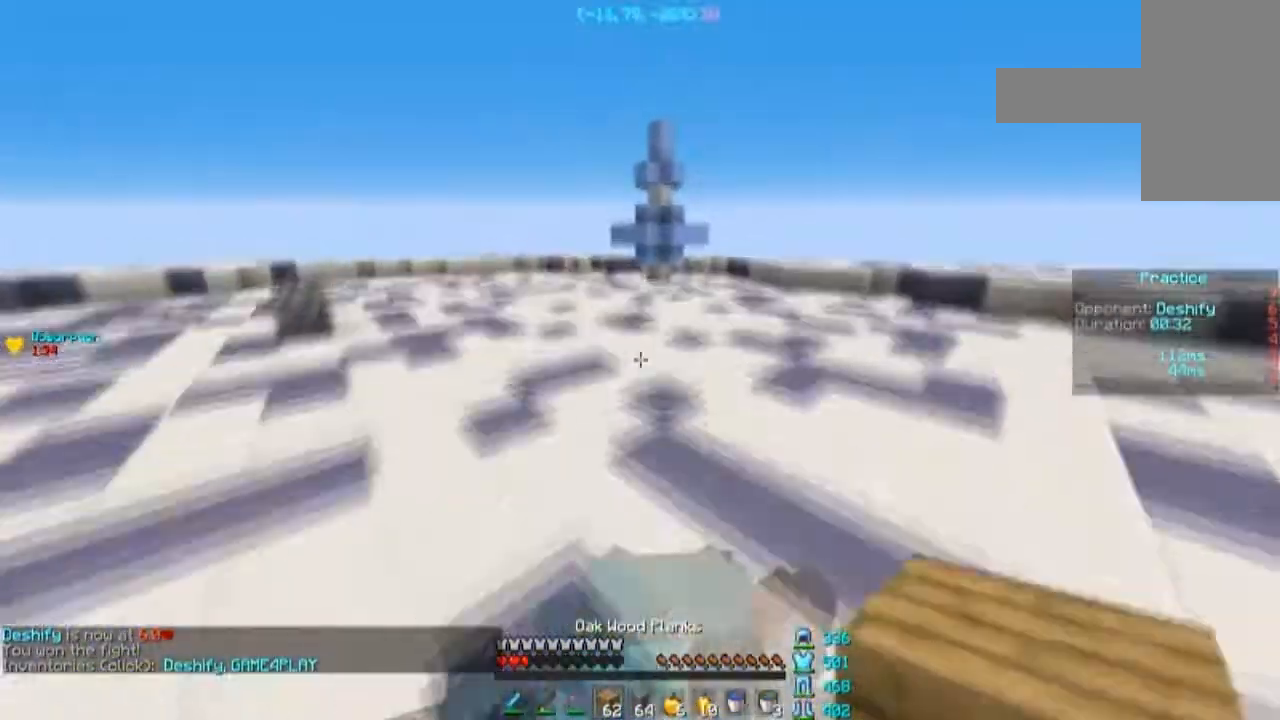
{"keys": ["space", "w"], "mouse": [], "events": []}
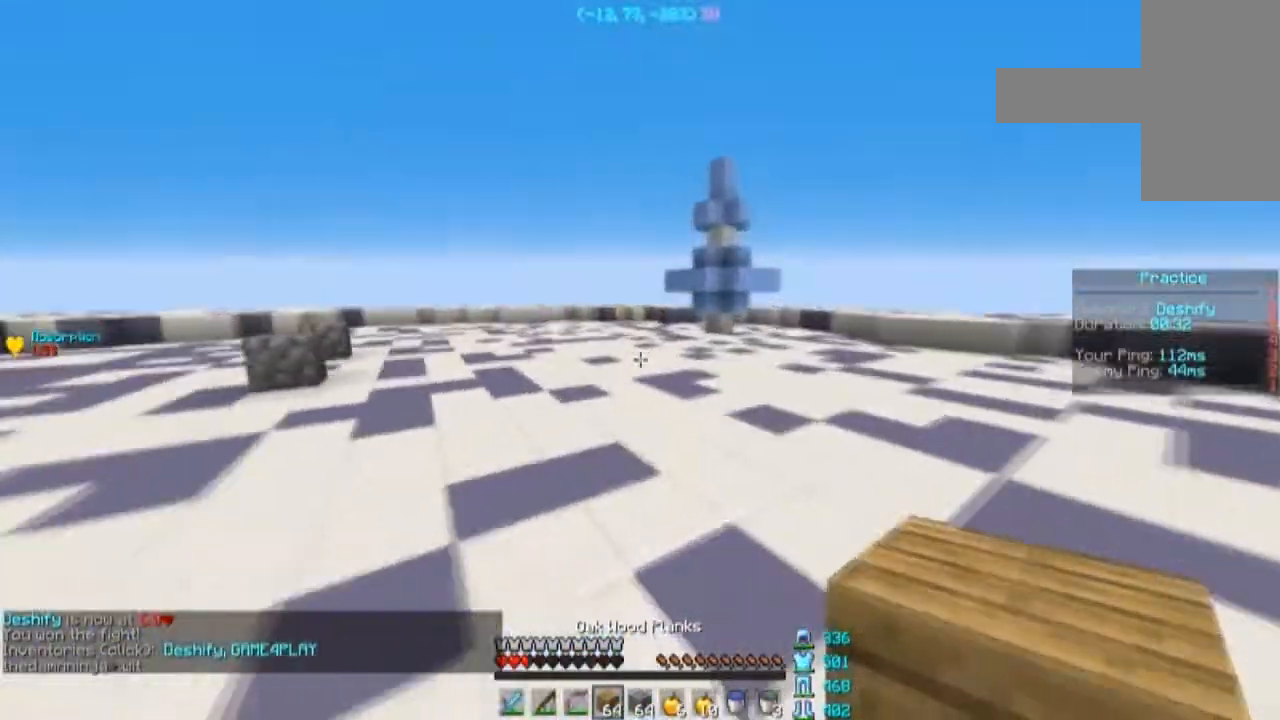
{"keys": ["space", "w"], "mouse": [], "events": []}
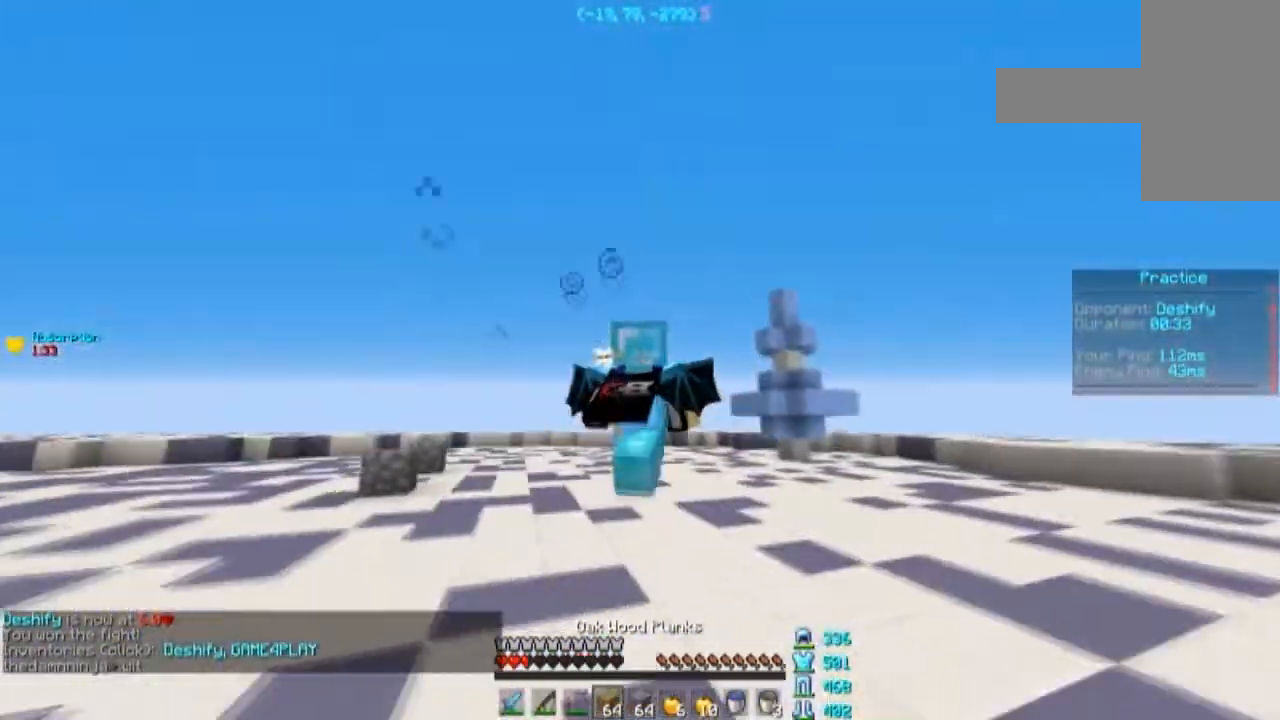
{"keys": ["space", "w"], "mouse": [], "events": []}